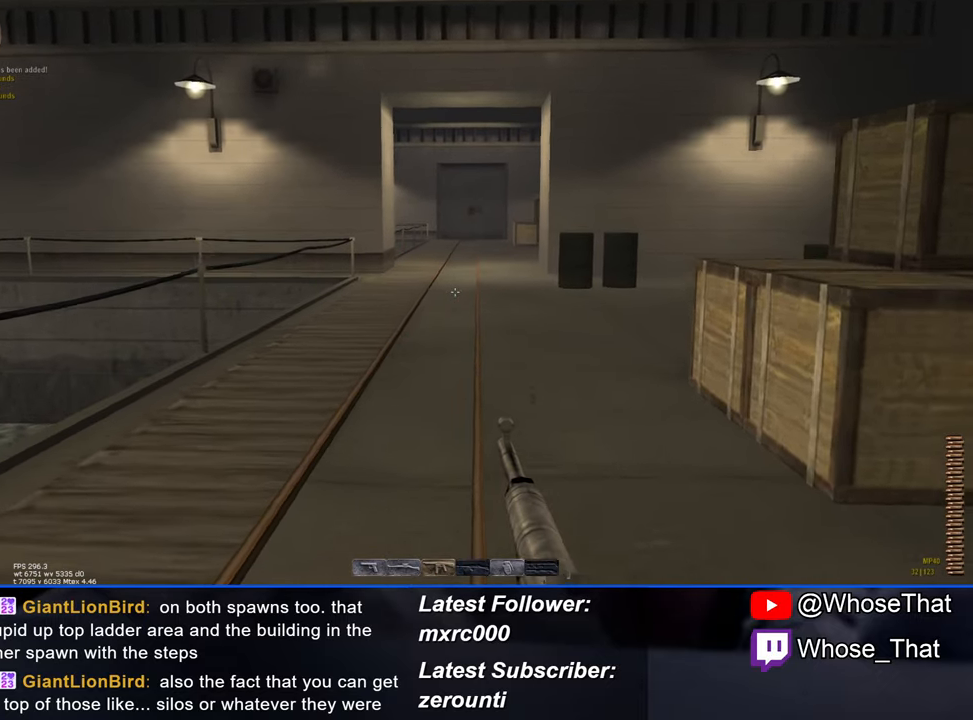
Gameplay with keyboard; each line is a JSON object with the keys held at the frame after it. "events" lists presses ("down") and releases ("up") of "1", "2", "3", "4", "5", "a", "alt", "c", "caps_lock", "ctrl", "d", "e", "f", "f7", "f8", "f9", "g", "page_up", "q", "r", "s", "shift", "space", "t", "tab", "v", "w", "x" and "z" between this image and that frame as [ms after this image, input, new state], when the widget could be followed in between. No other keys are recorded. Mouse input is not recorded.
{"keys": ["w"], "events": []}
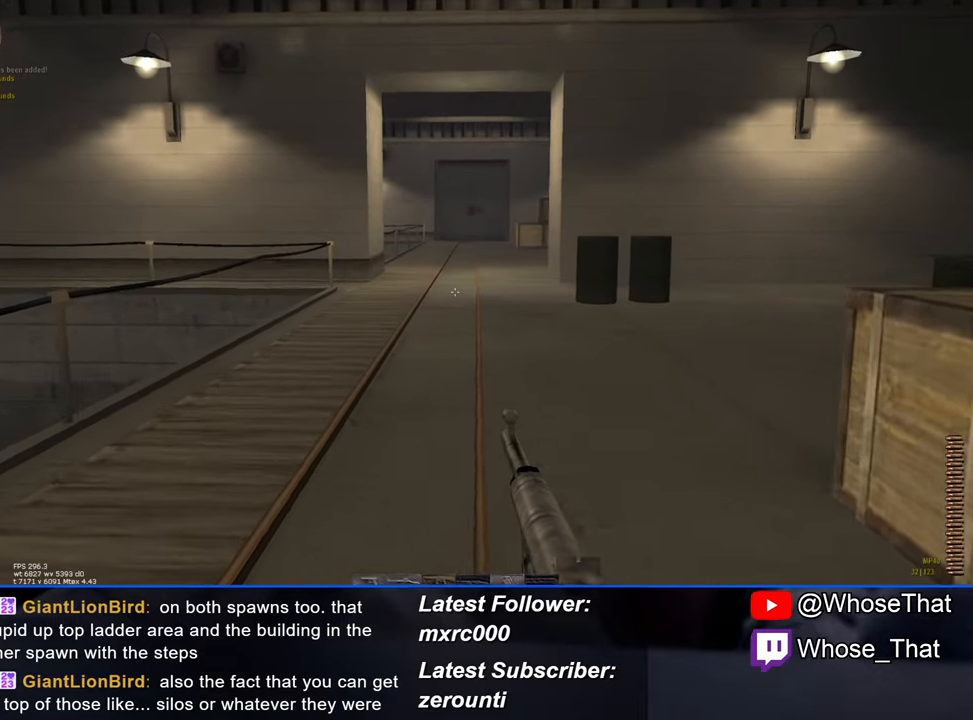
{"keys": ["w"], "events": []}
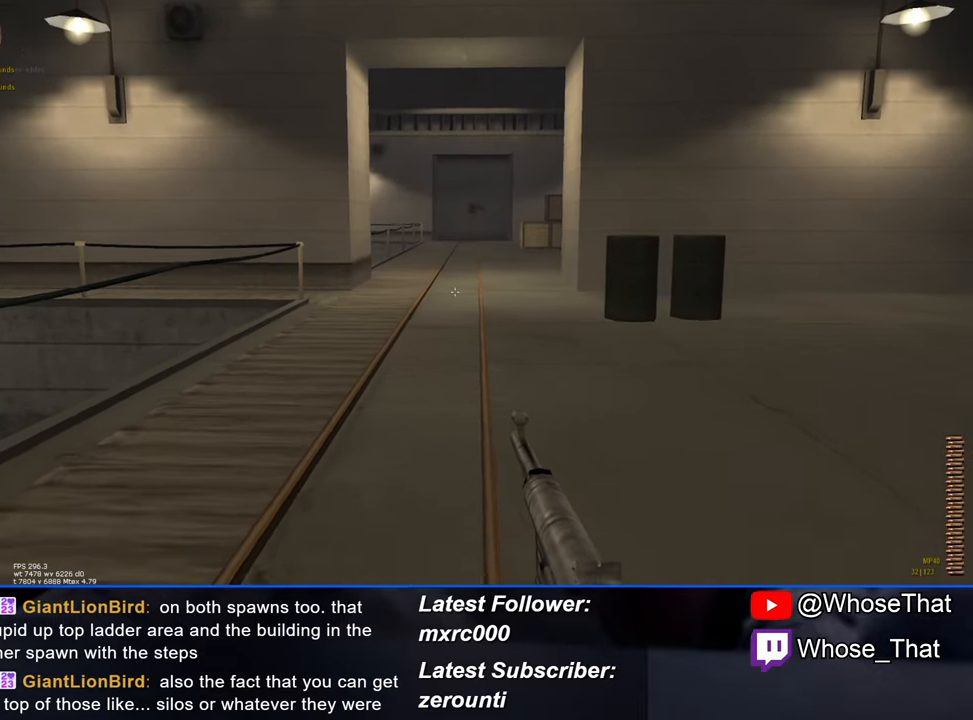
{"keys": ["w"], "events": []}
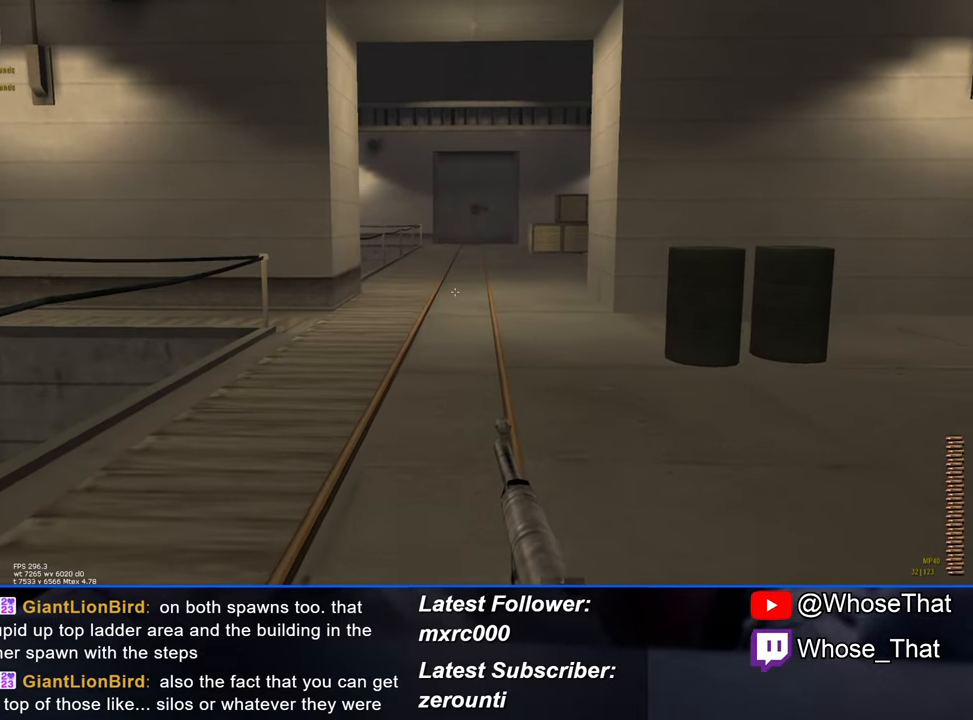
{"keys": ["w"], "events": []}
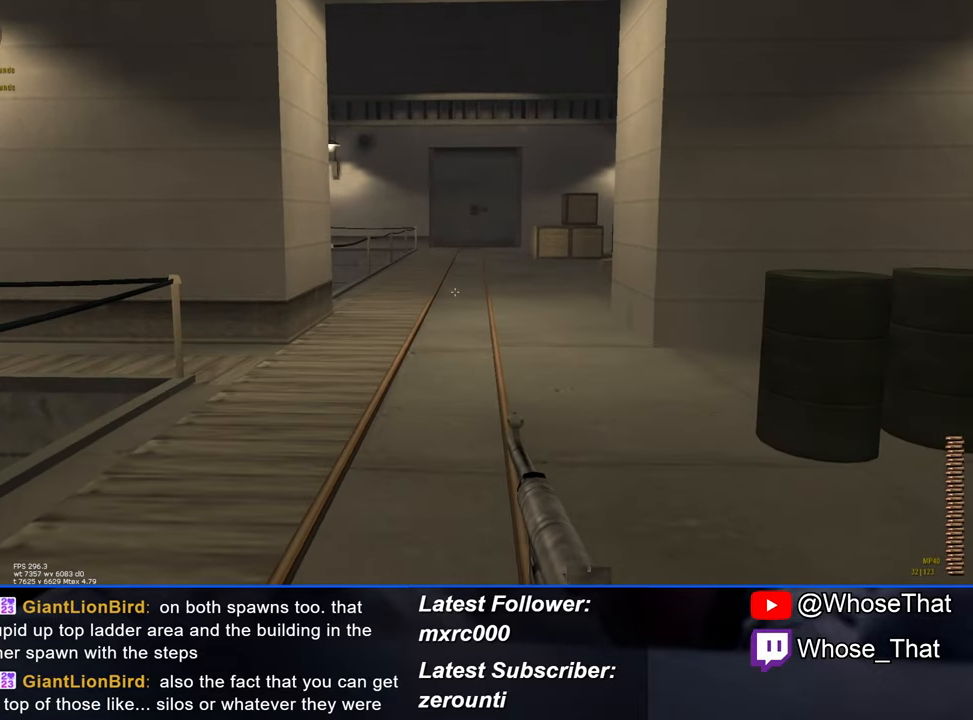
{"keys": ["w"], "events": []}
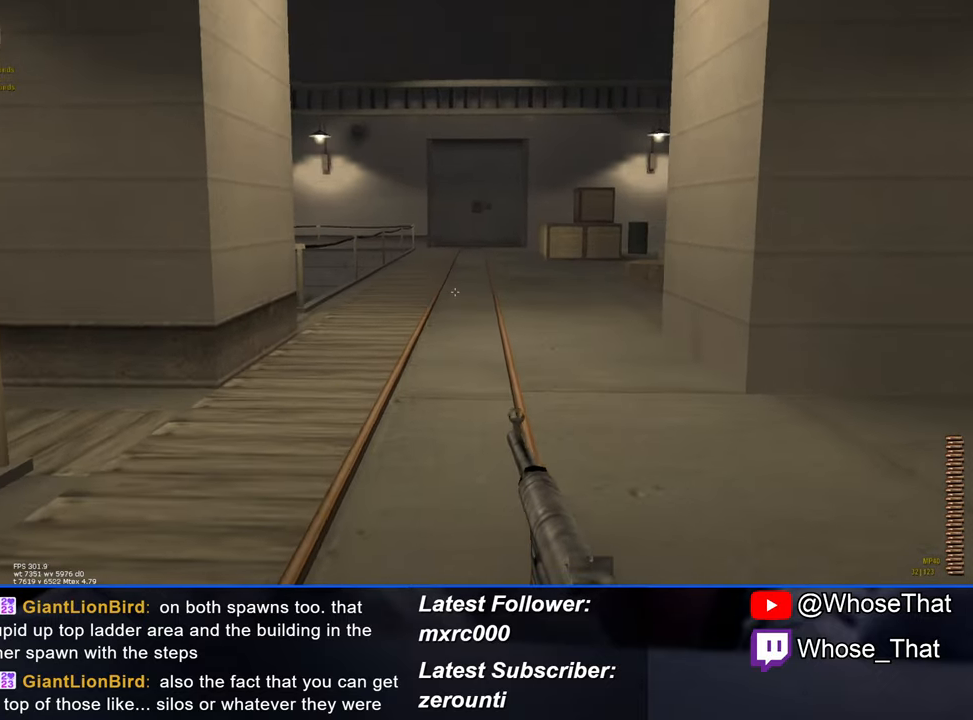
{"keys": ["w"], "events": []}
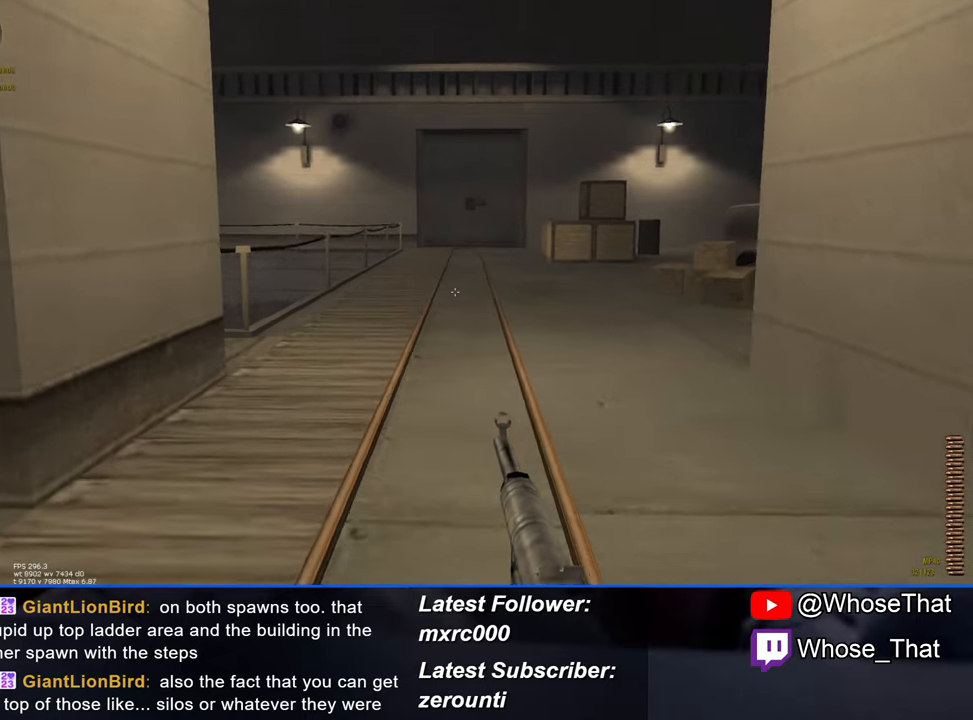
{"keys": ["w"], "events": []}
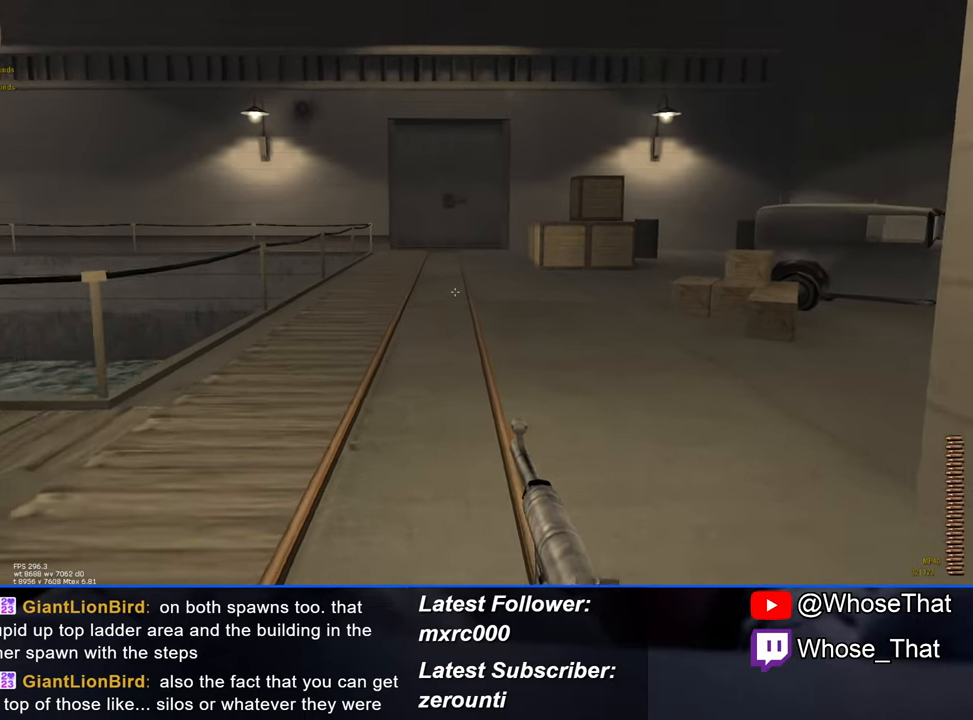
{"keys": ["w"], "events": []}
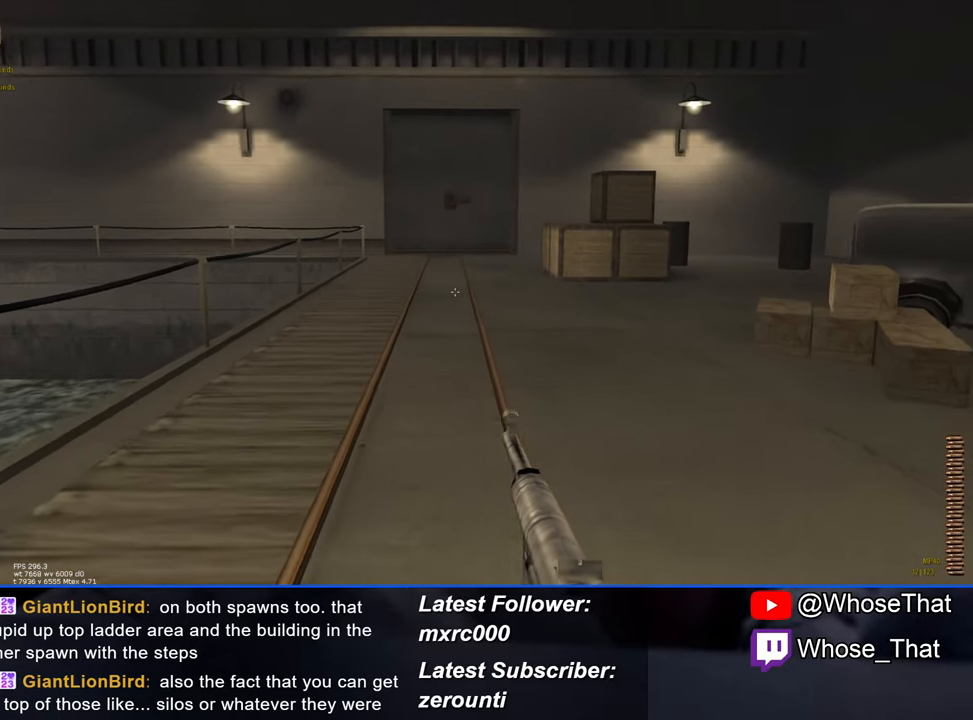
{"keys": ["w"], "events": []}
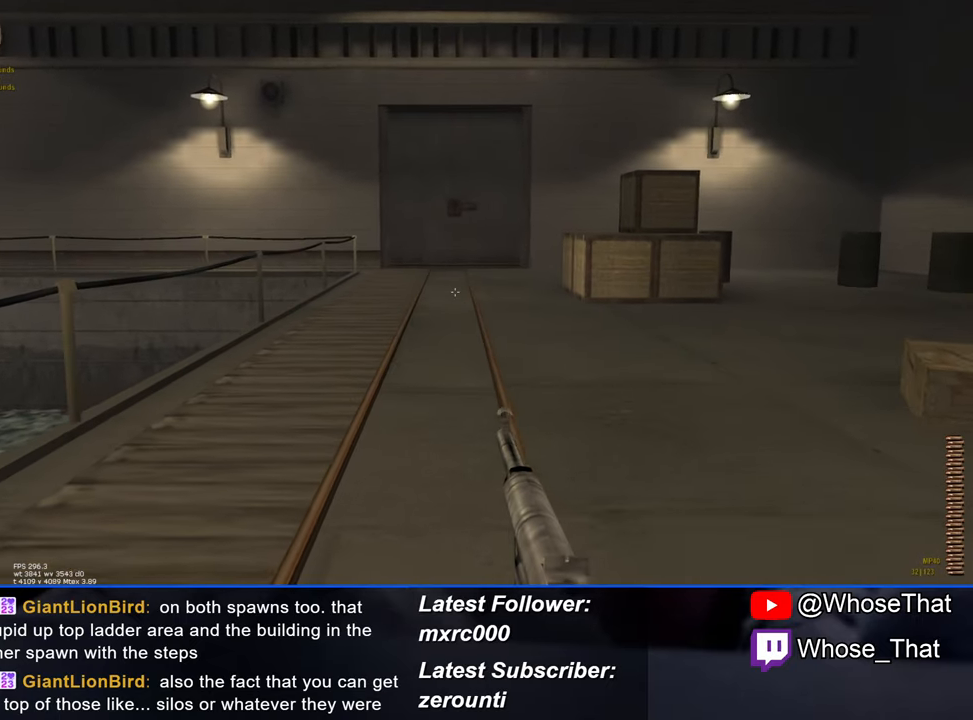
{"keys": ["w"], "events": []}
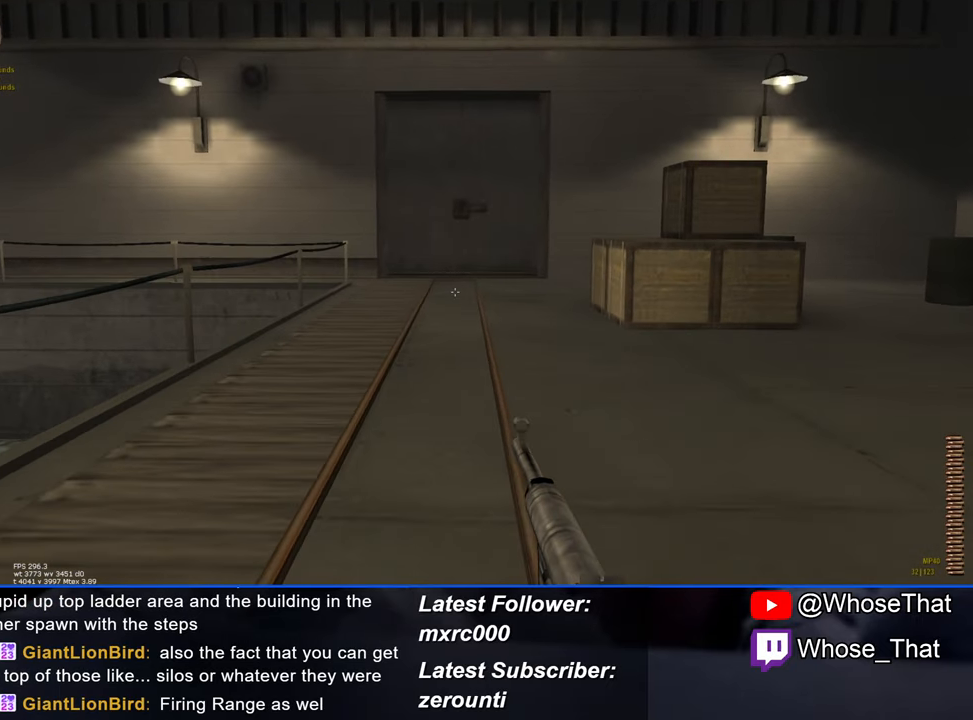
{"keys": ["w"], "events": []}
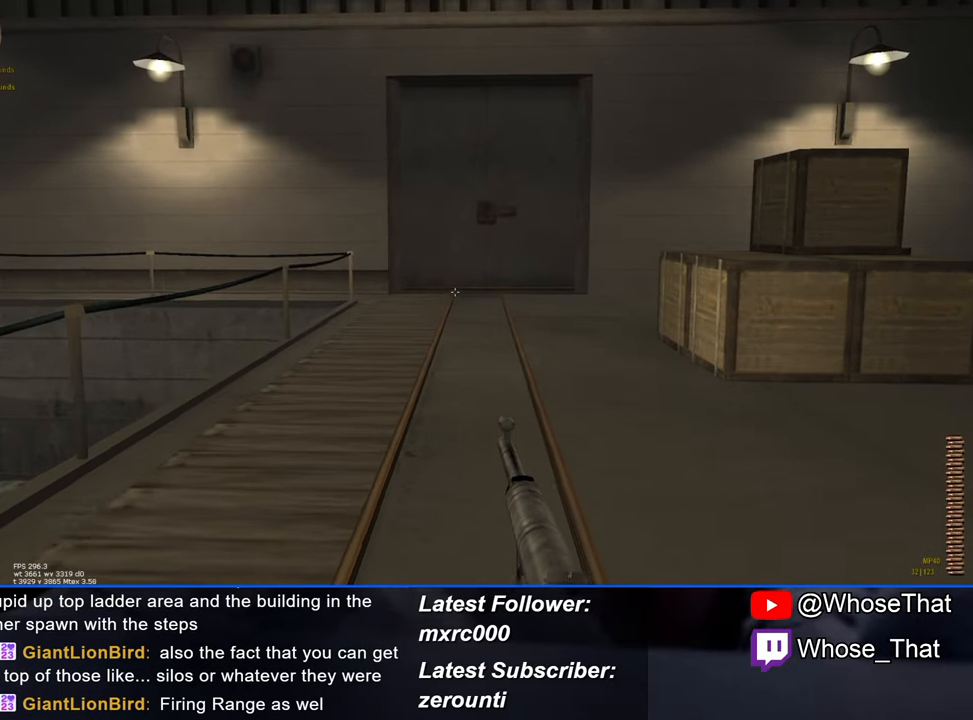
{"keys": ["w"], "events": []}
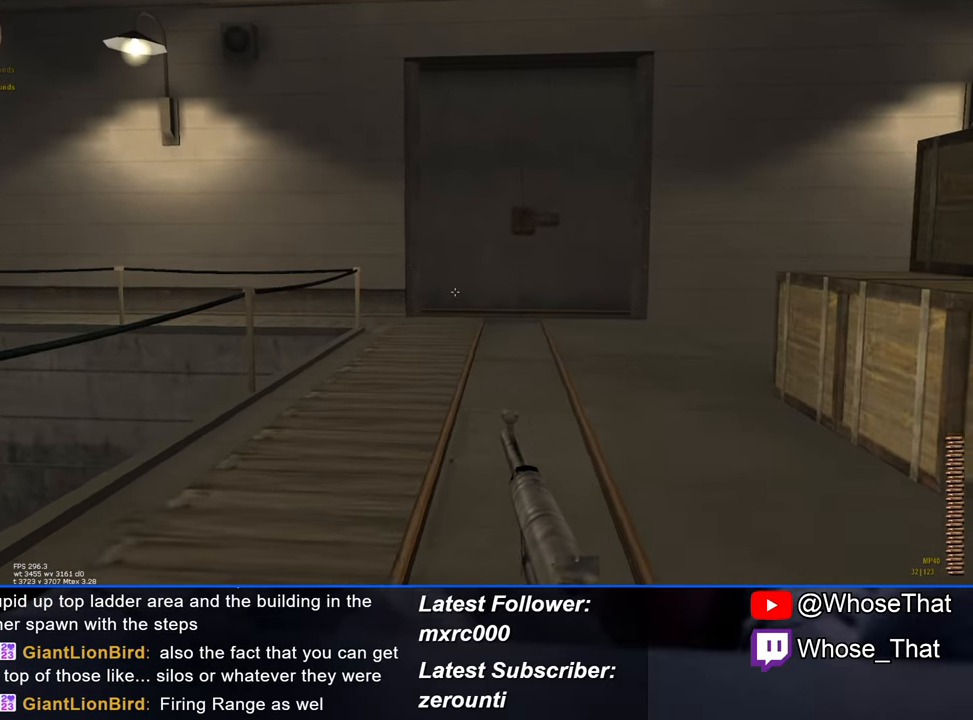
{"keys": ["w"], "events": []}
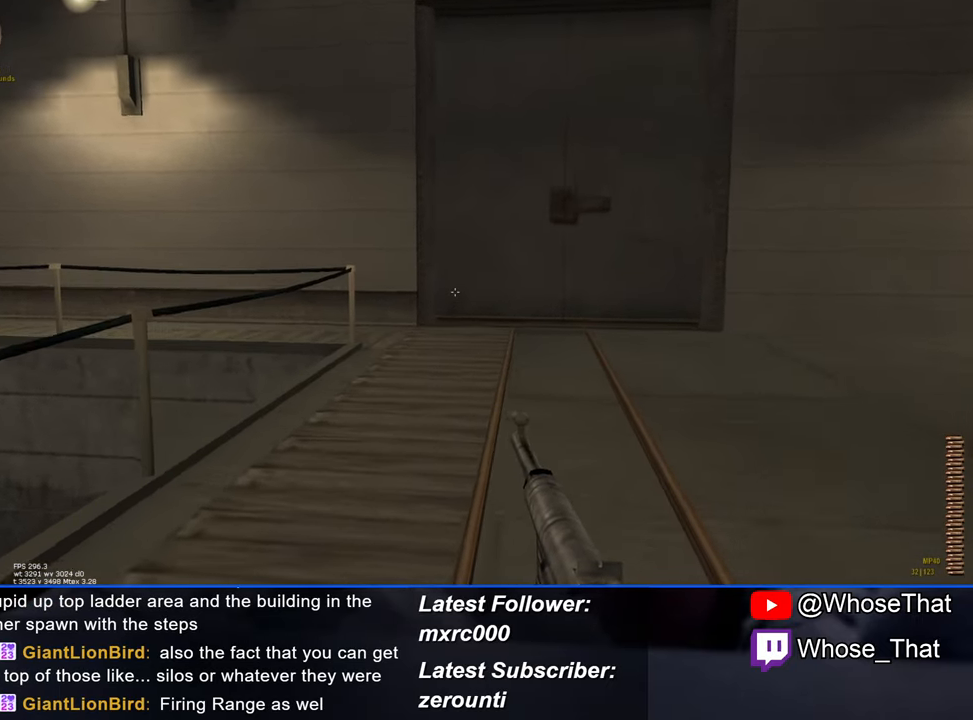
{"keys": ["w"], "events": []}
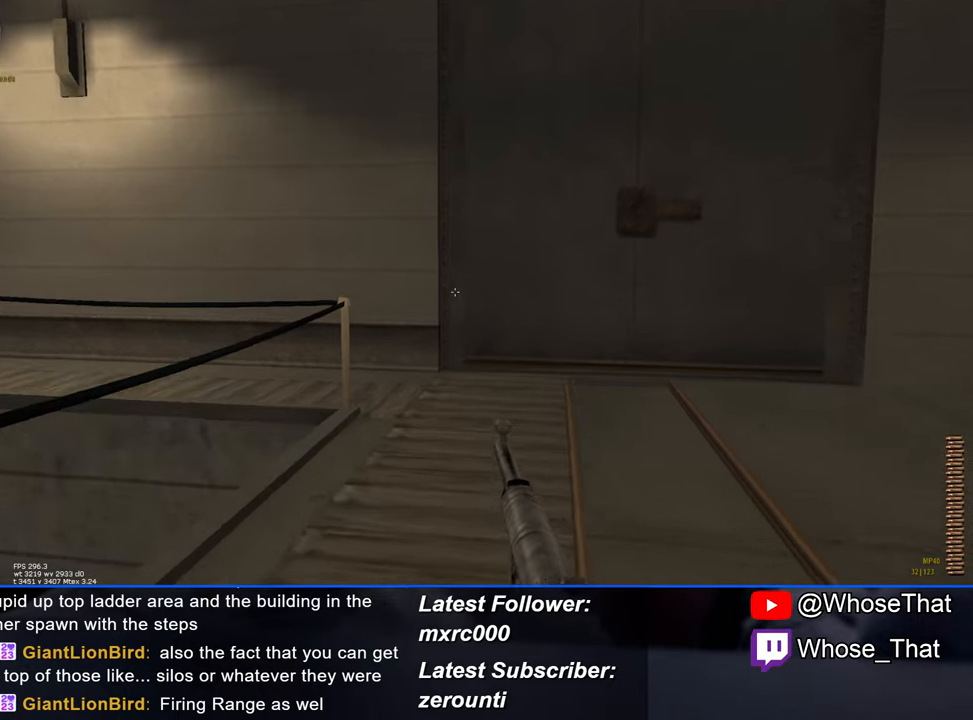
{"keys": ["w"], "events": [[300, "r", "down"], [383, "r", "up"]]}
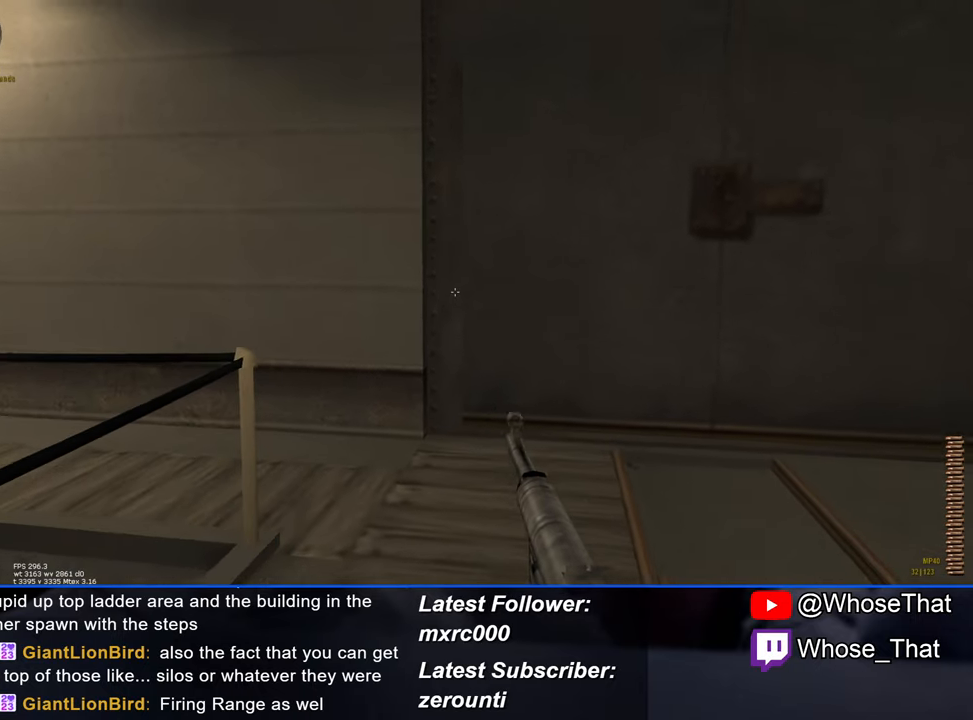
{"keys": ["w"], "events": []}
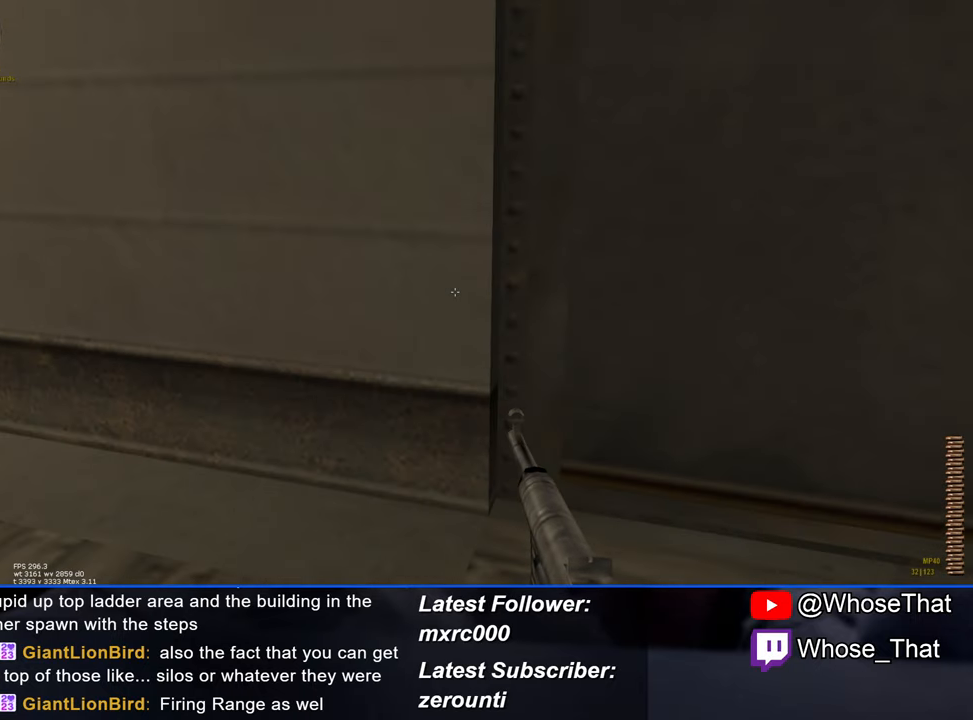
{"keys": ["w"], "events": []}
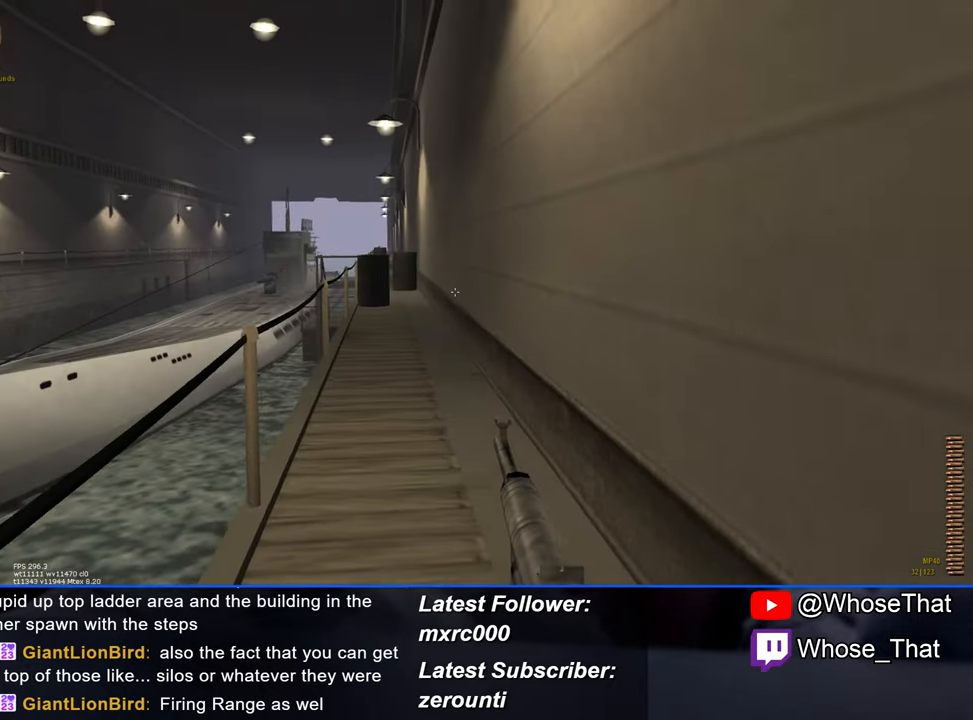
{"keys": ["w"], "events": []}
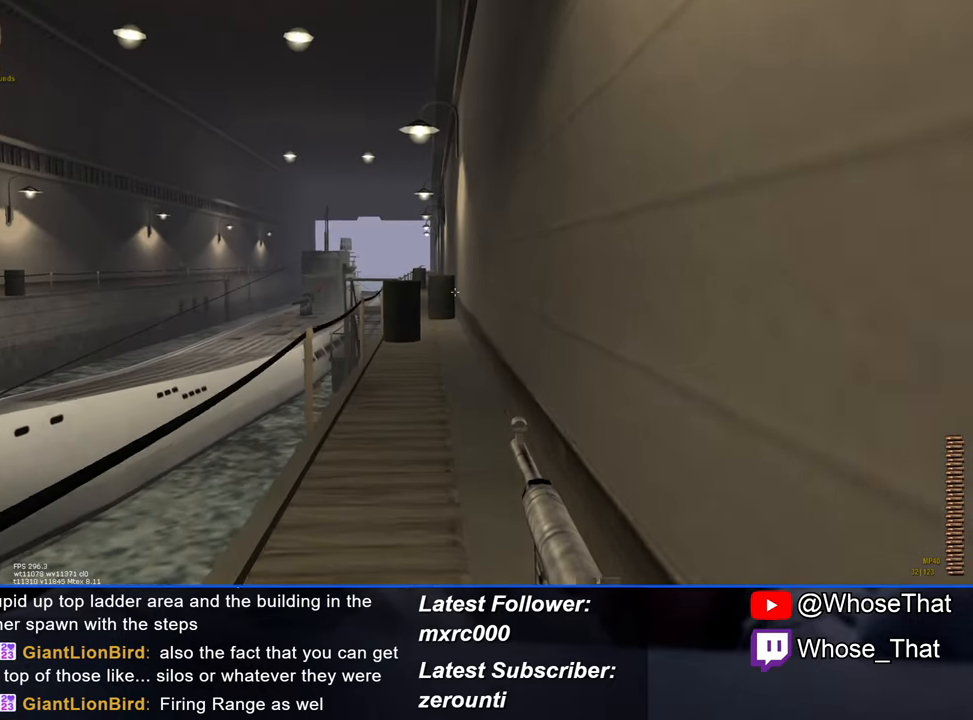
{"keys": ["w"], "events": []}
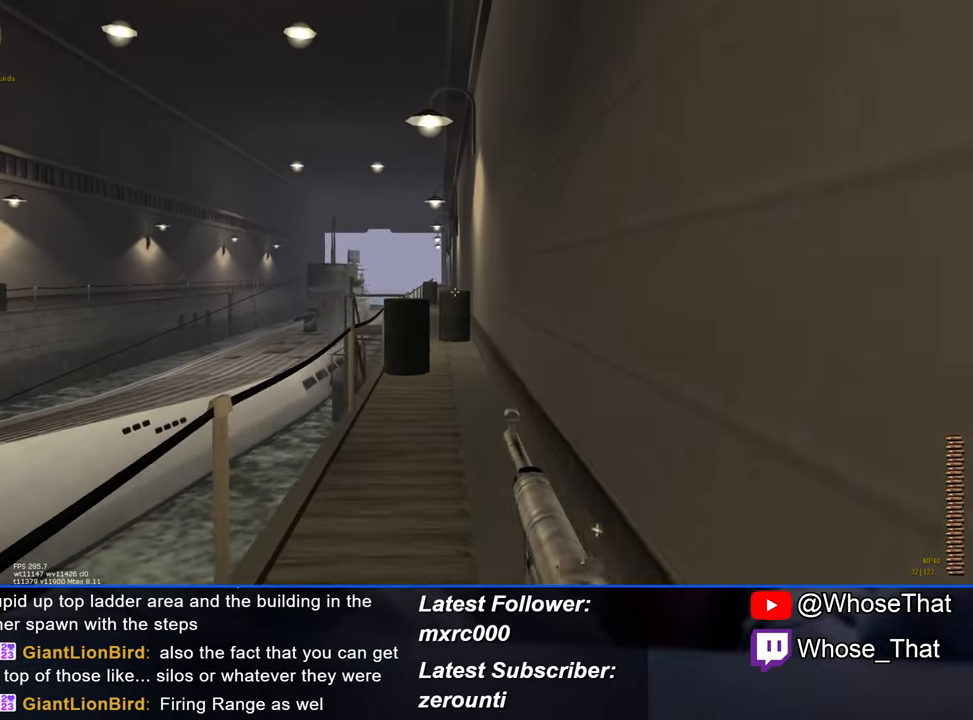
{"keys": ["w"], "events": []}
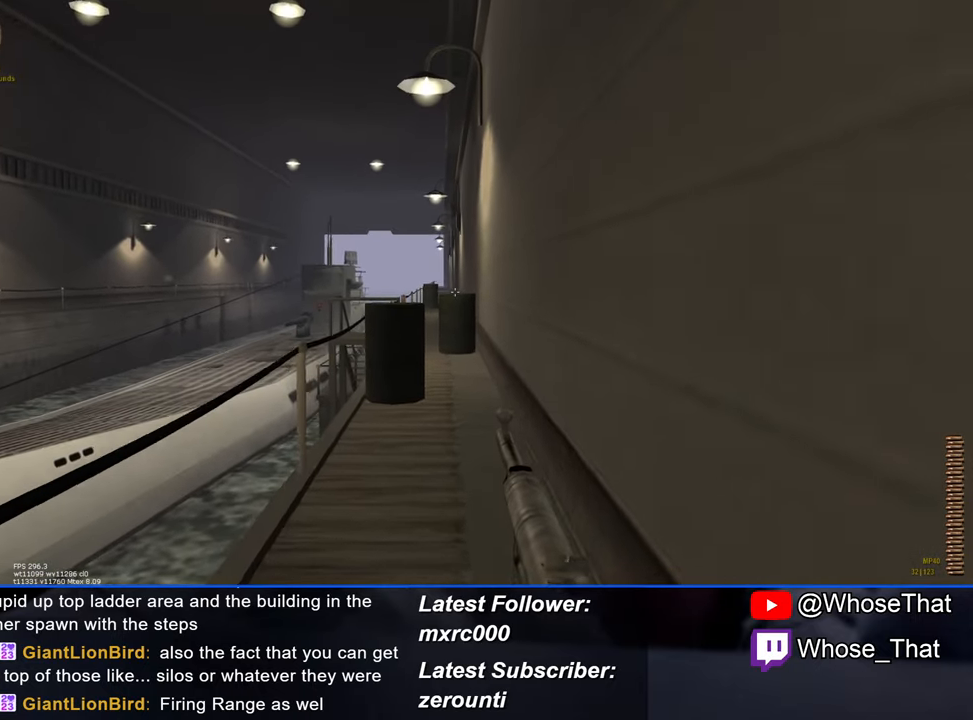
{"keys": ["w"], "events": []}
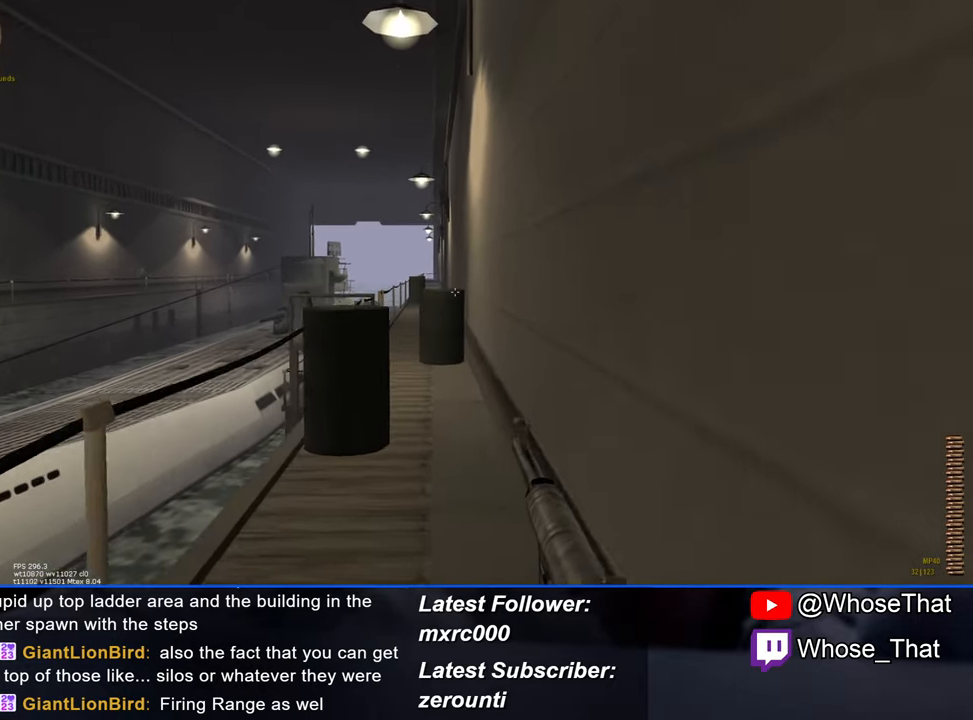
{"keys": ["w"], "events": []}
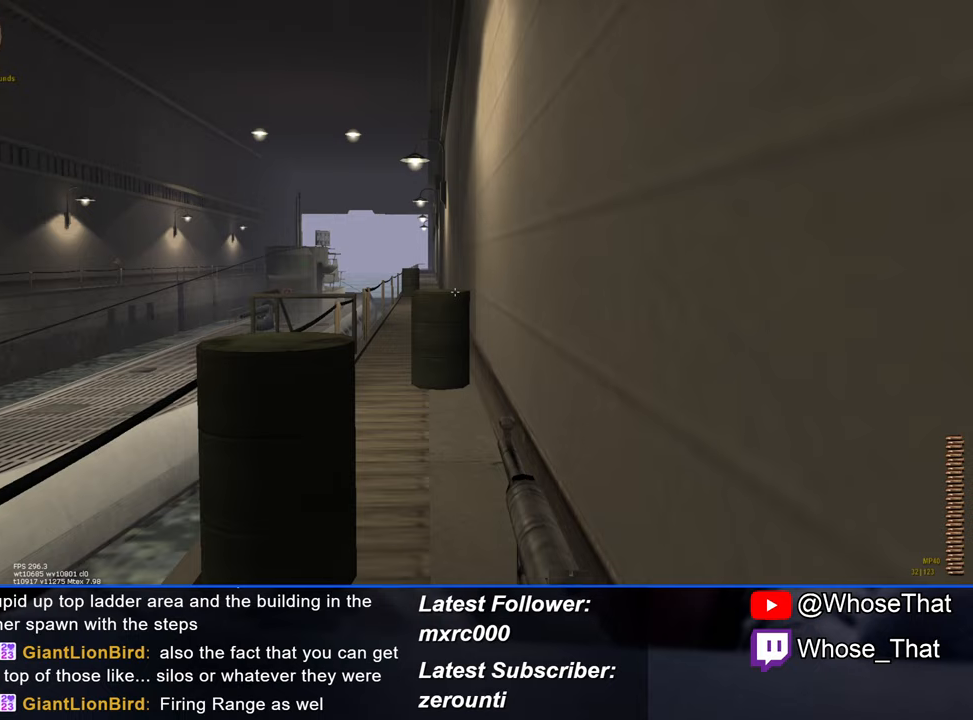
{"keys": ["w"], "events": []}
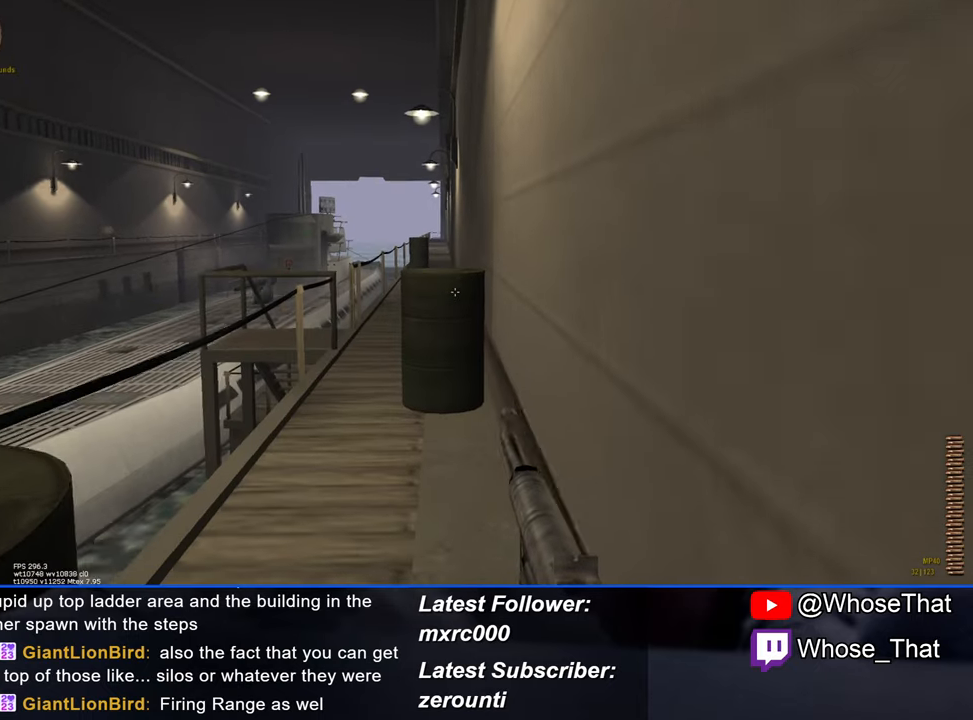
{"keys": ["w"], "events": []}
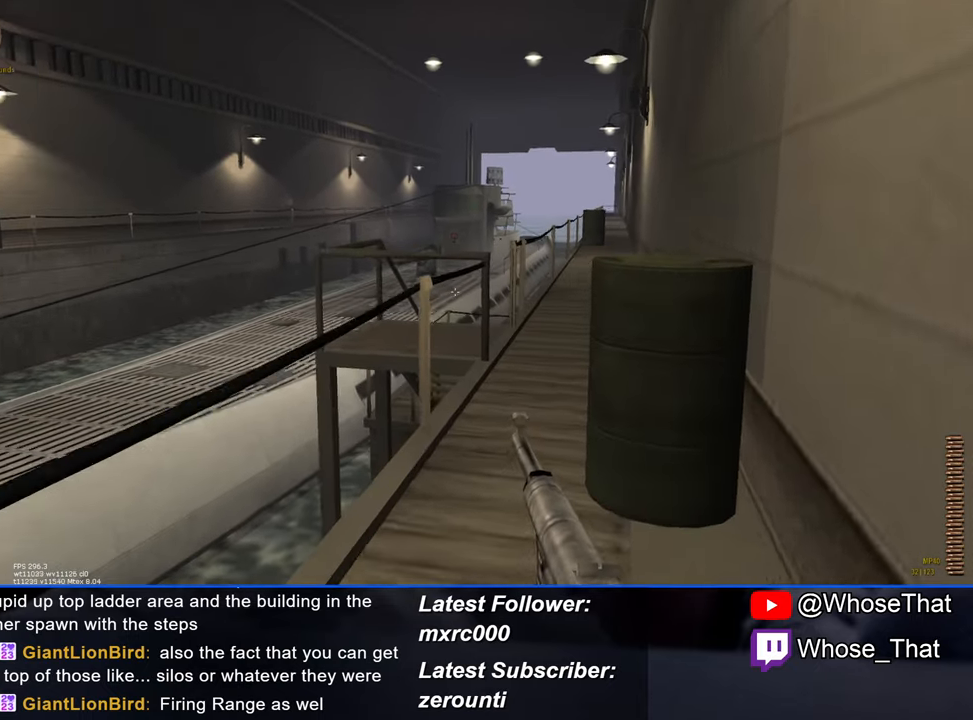
{"keys": ["w"], "events": []}
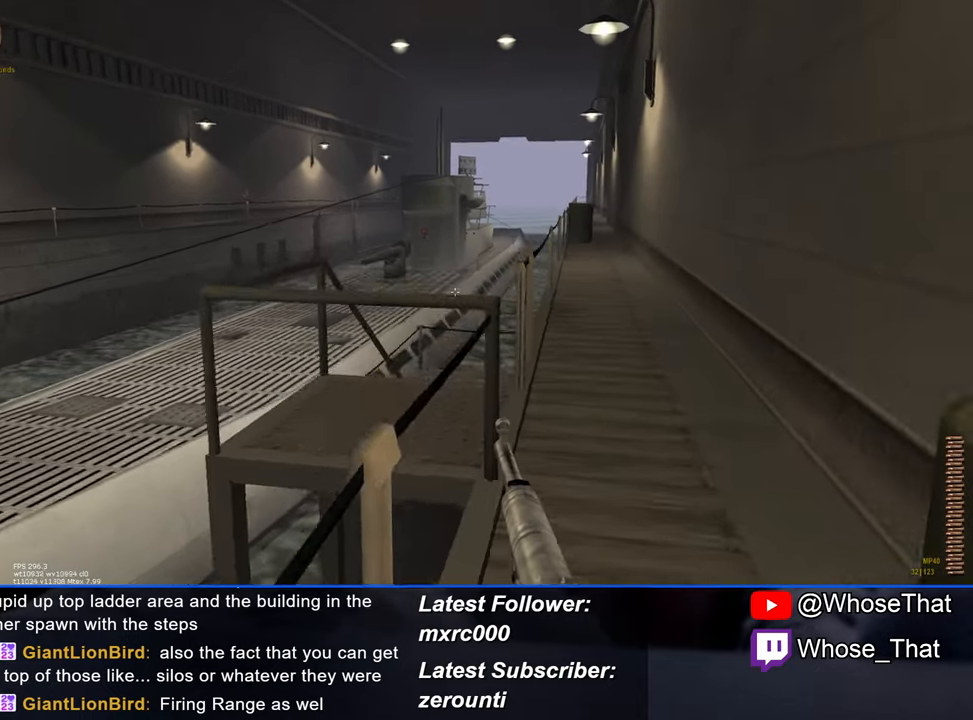
{"keys": ["w"], "events": []}
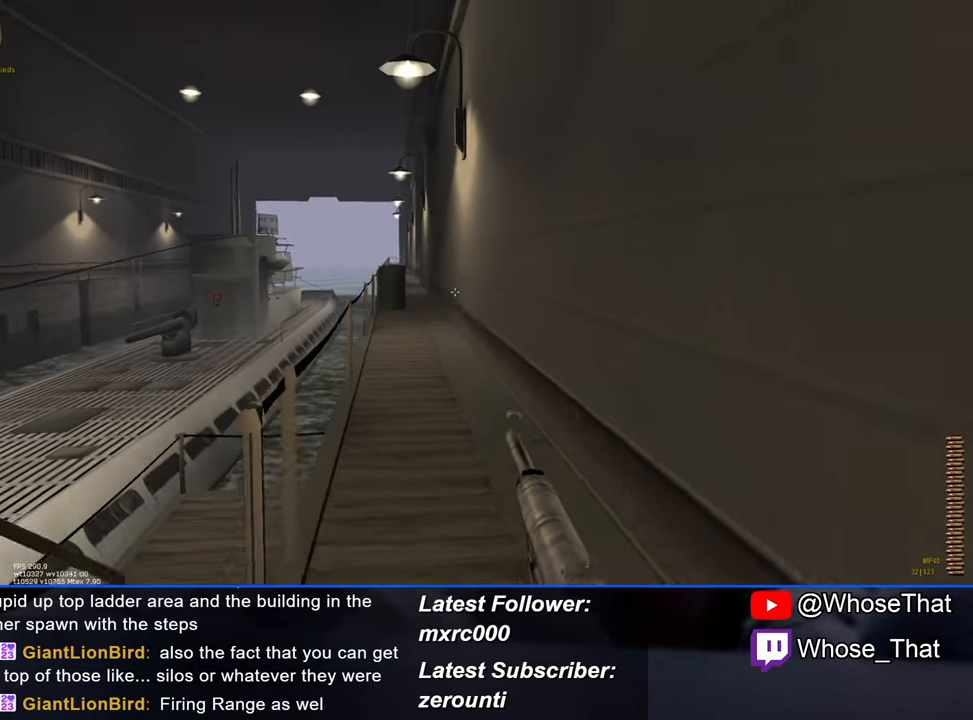
{"keys": ["w"], "events": []}
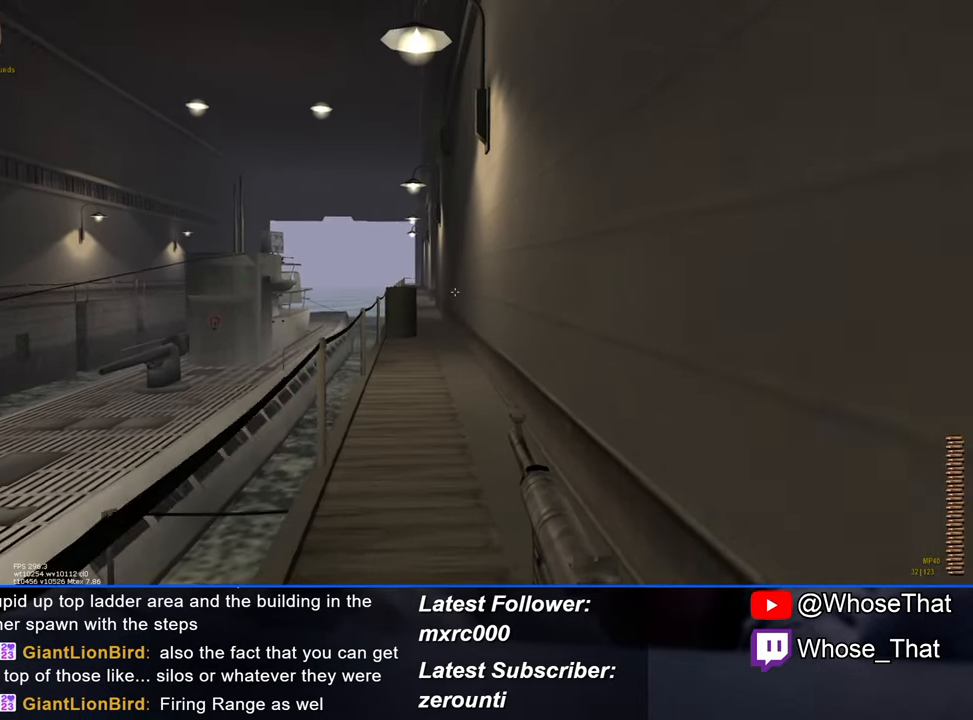
{"keys": ["w"], "events": []}
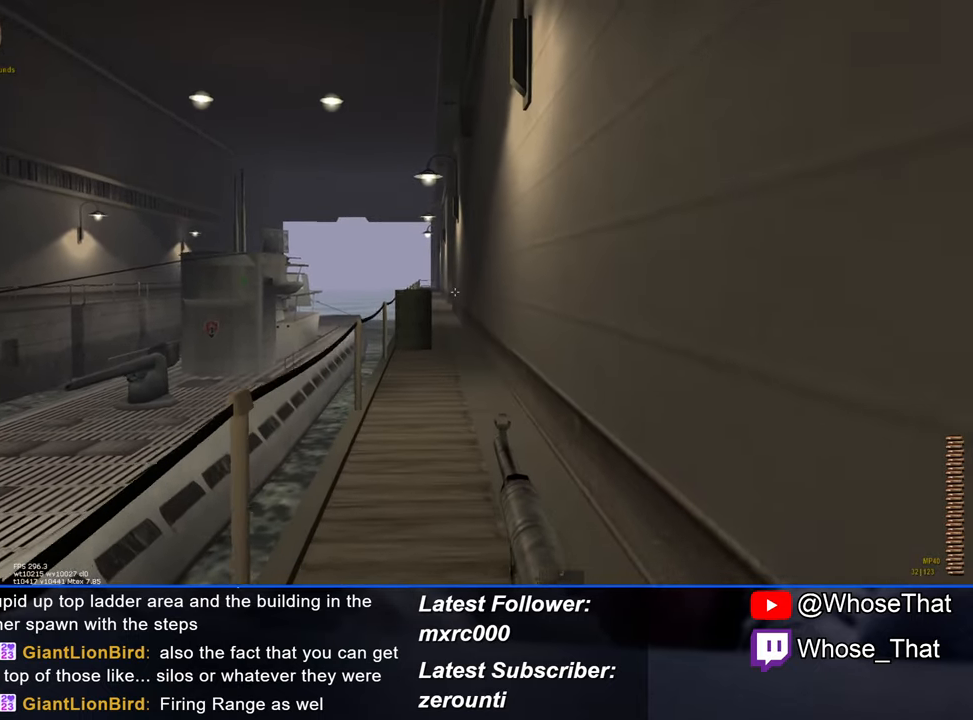
{"keys": ["w"], "events": []}
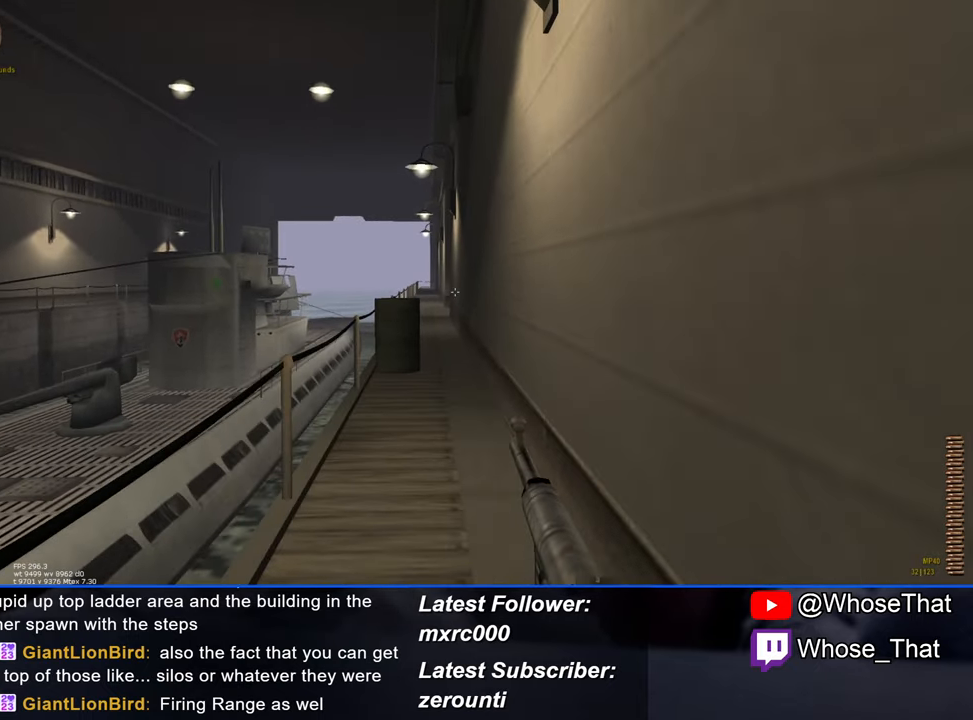
{"keys": ["w"], "events": []}